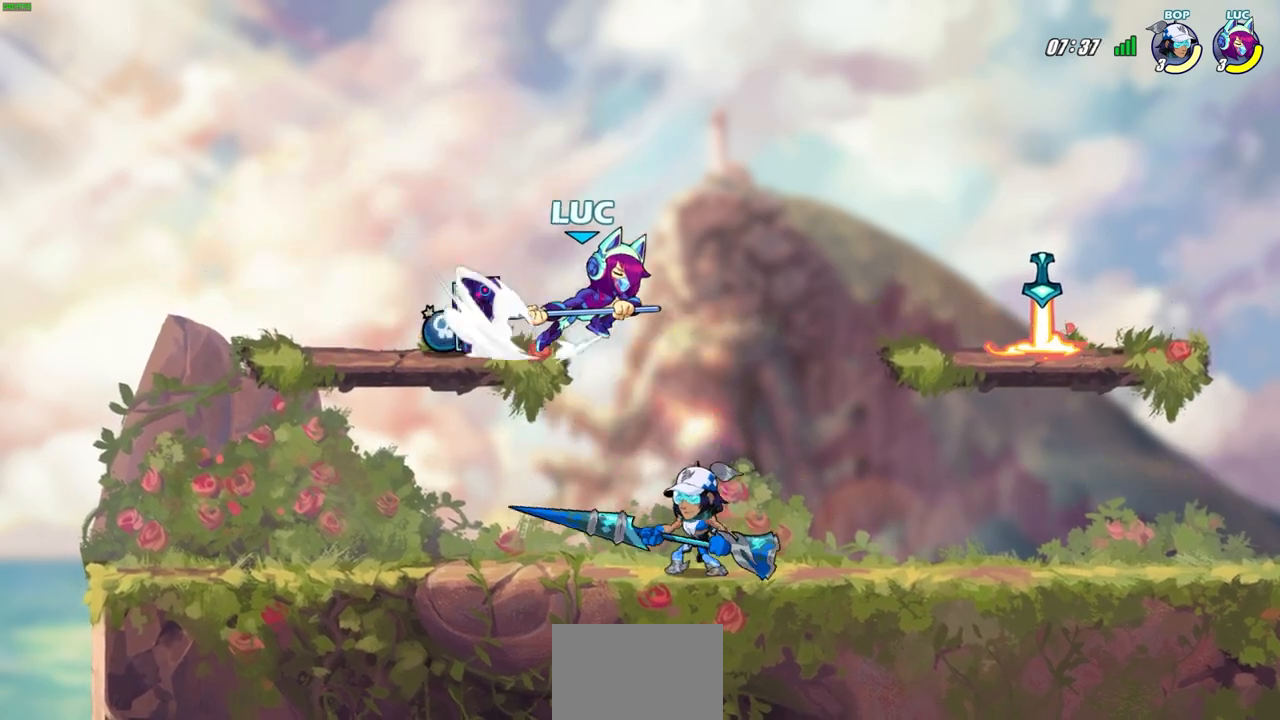
Gameplay with a controller (PlayStation layout); each line is a JSON object with the inputs held at the frame after it. "events" lists button and stick changes between this image and that frame as [ms after this image, input, new state], when the widget could be followed in between.
{"buttons": [], "left_stick": "center", "right_stick": "center", "events": [[83, "left_stick", "center"], [100, "R2", "up"], [250, "left_stick", "up-left"], [333, "SQUARE", "down"], [400, "left_stick", "center"], [417, "SQUARE", "up"]]}
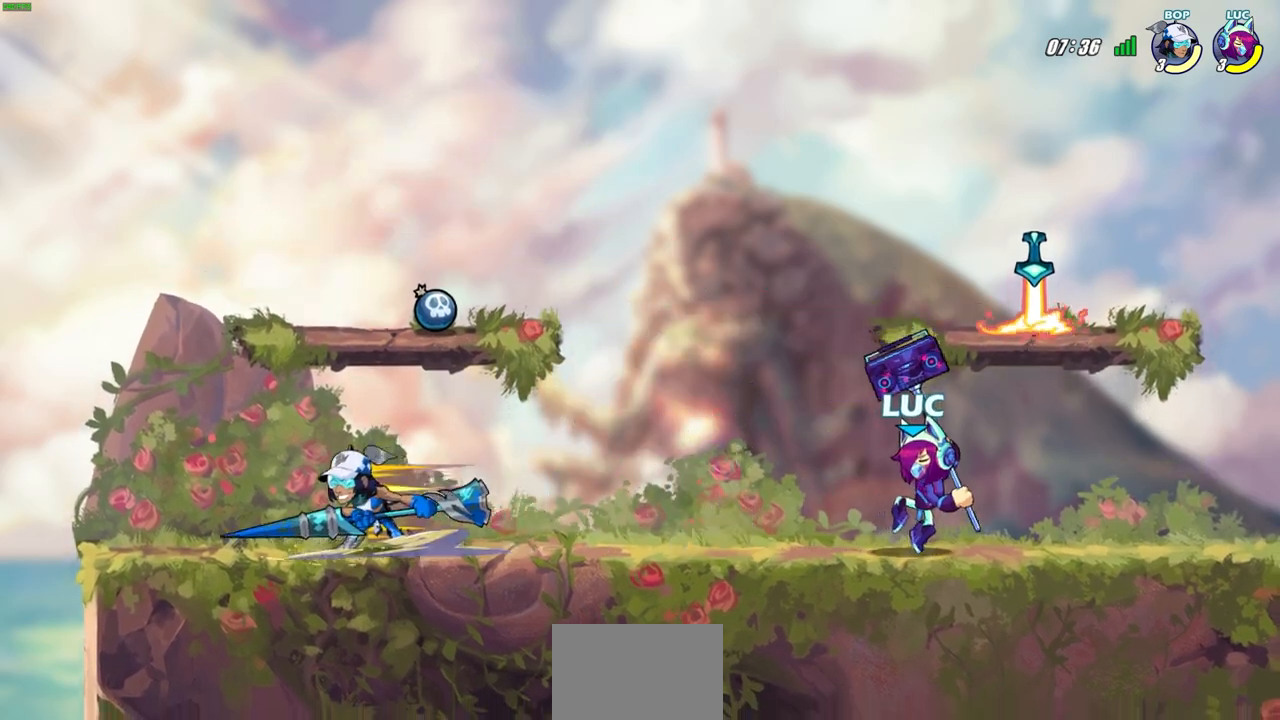
{"buttons": [], "left_stick": "center", "right_stick": "center", "events": []}
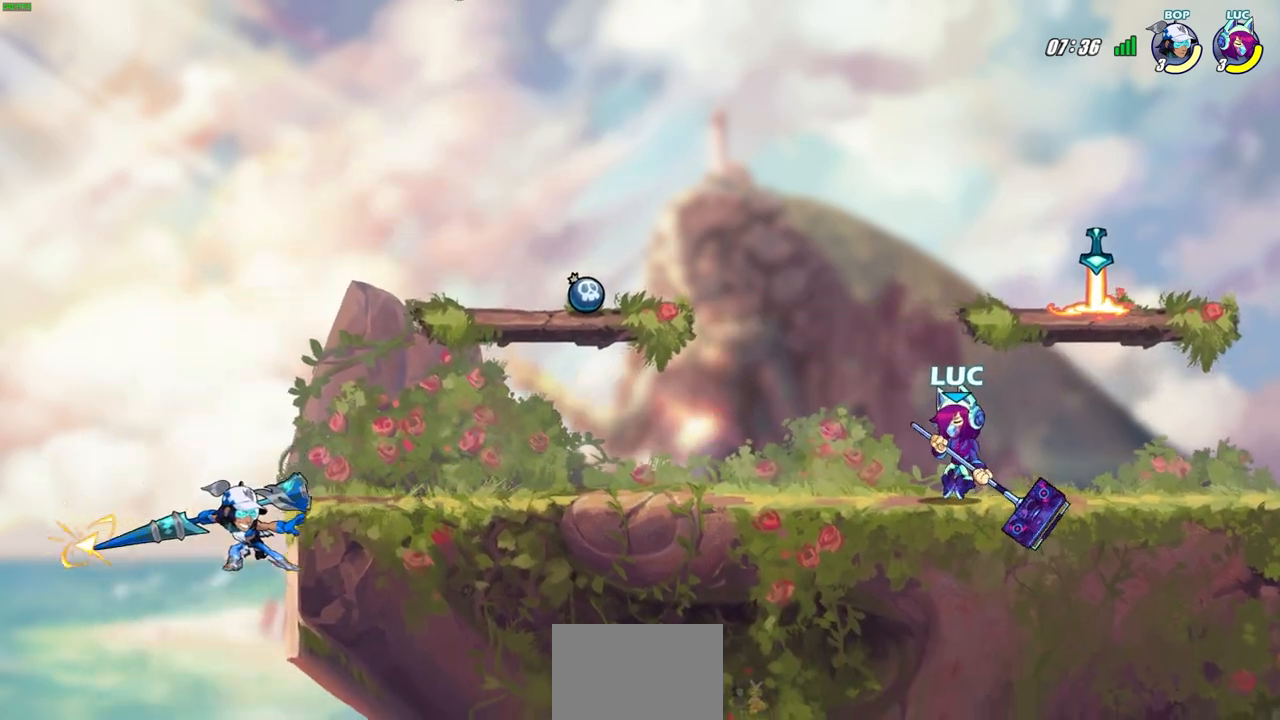
{"buttons": [], "left_stick": "left", "right_stick": "center", "events": [[417, "left_stick", "left"]]}
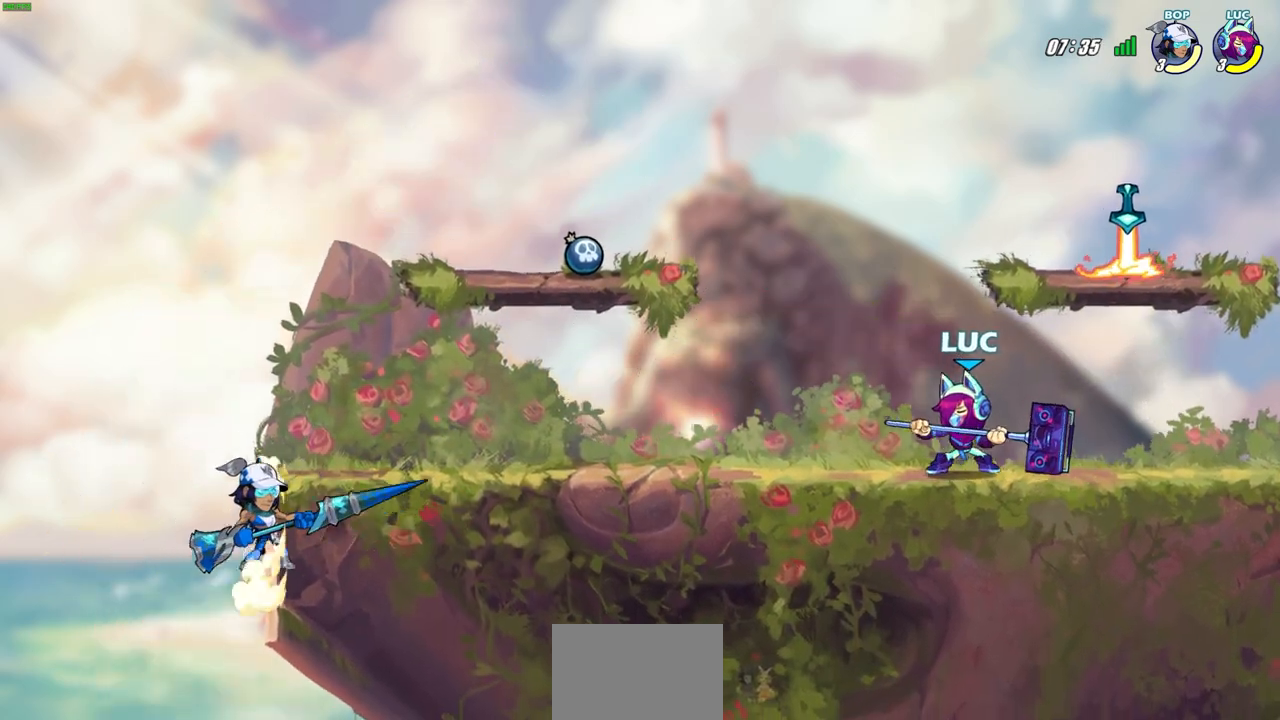
{"buttons": [], "left_stick": "center", "right_stick": "center", "events": [[150, "R2", "down"], [167, "CIRCLE", "down"], [250, "CIRCLE", "up"], [250, "R2", "up"], [283, "left_stick", "center"]]}
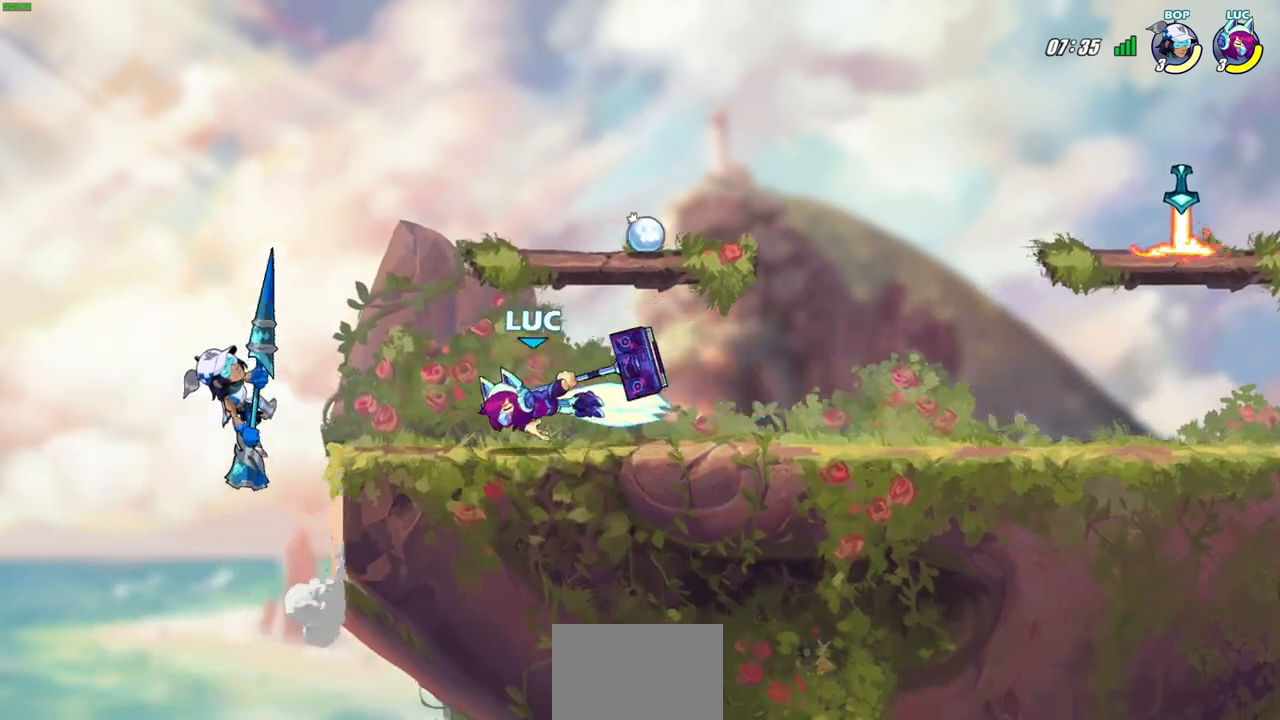
{"buttons": [], "left_stick": "center", "right_stick": "center", "events": []}
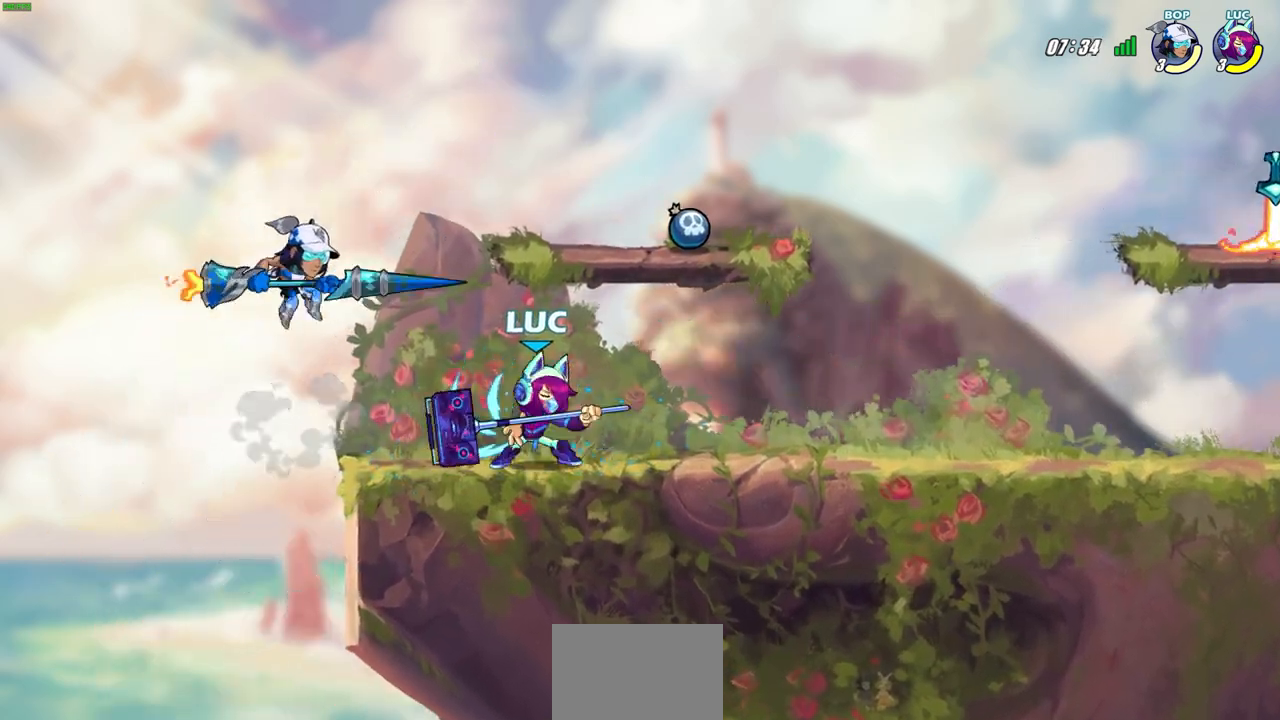
{"buttons": [], "left_stick": "left", "right_stick": "center", "events": [[133, "R2", "down"], [467, "left_stick", "left"], [483, "R2", "up"]]}
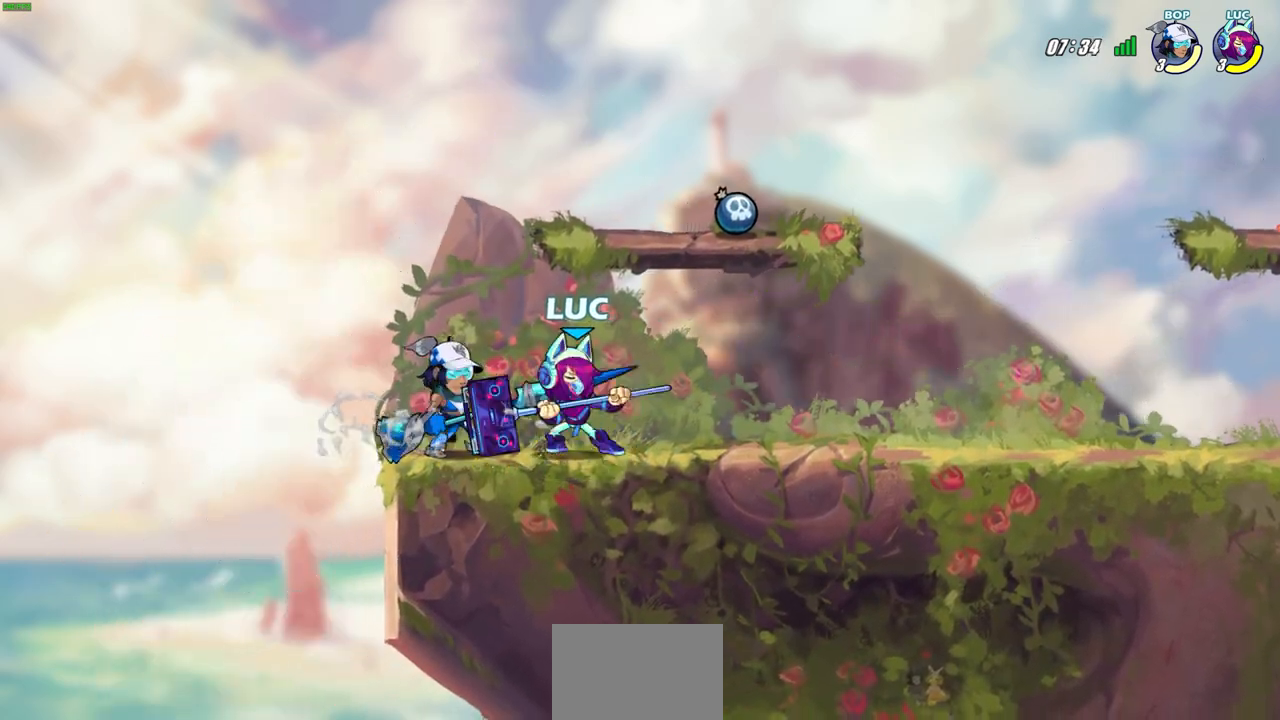
{"buttons": [], "left_stick": "center", "right_stick": "center", "events": [[33, "SQUARE", "down"], [117, "SQUARE", "up"], [133, "left_stick", "center"], [350, "left_stick", "left"], [367, "CROSS", "down"], [383, "SQUARE", "down"], [417, "CROSS", "up"], [433, "SQUARE", "up"], [467, "left_stick", "center"]]}
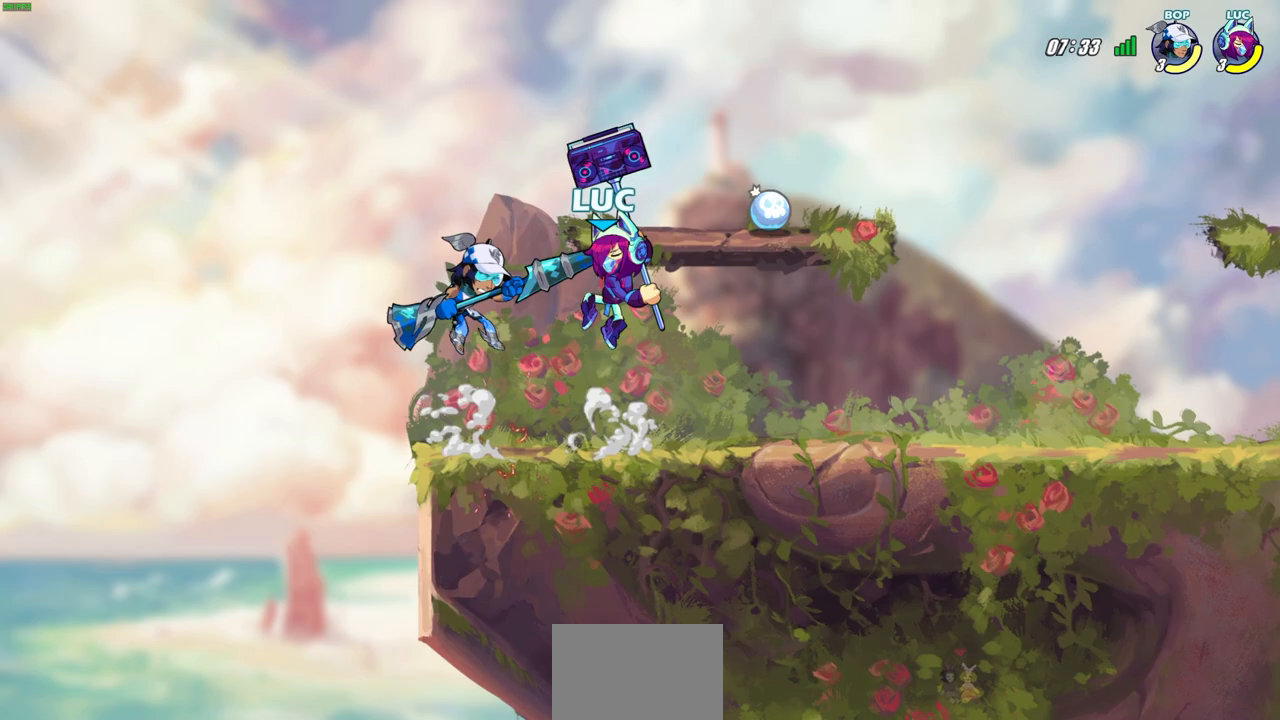
{"buttons": [], "left_stick": "center", "right_stick": "center", "events": []}
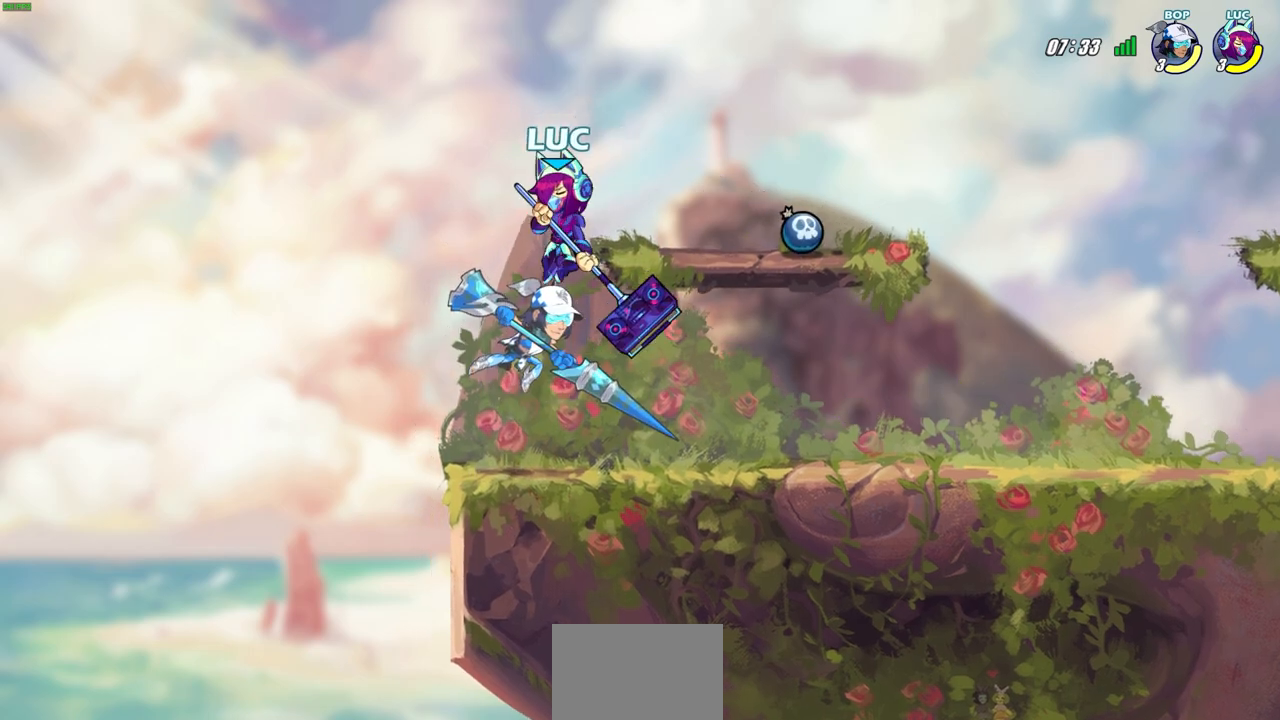
{"buttons": [], "left_stick": "up-right", "right_stick": "center", "events": [[33, "left_stick", "up-left"], [117, "CIRCLE", "down"], [167, "CIRCLE", "up"], [417, "left_stick", "up-right"]]}
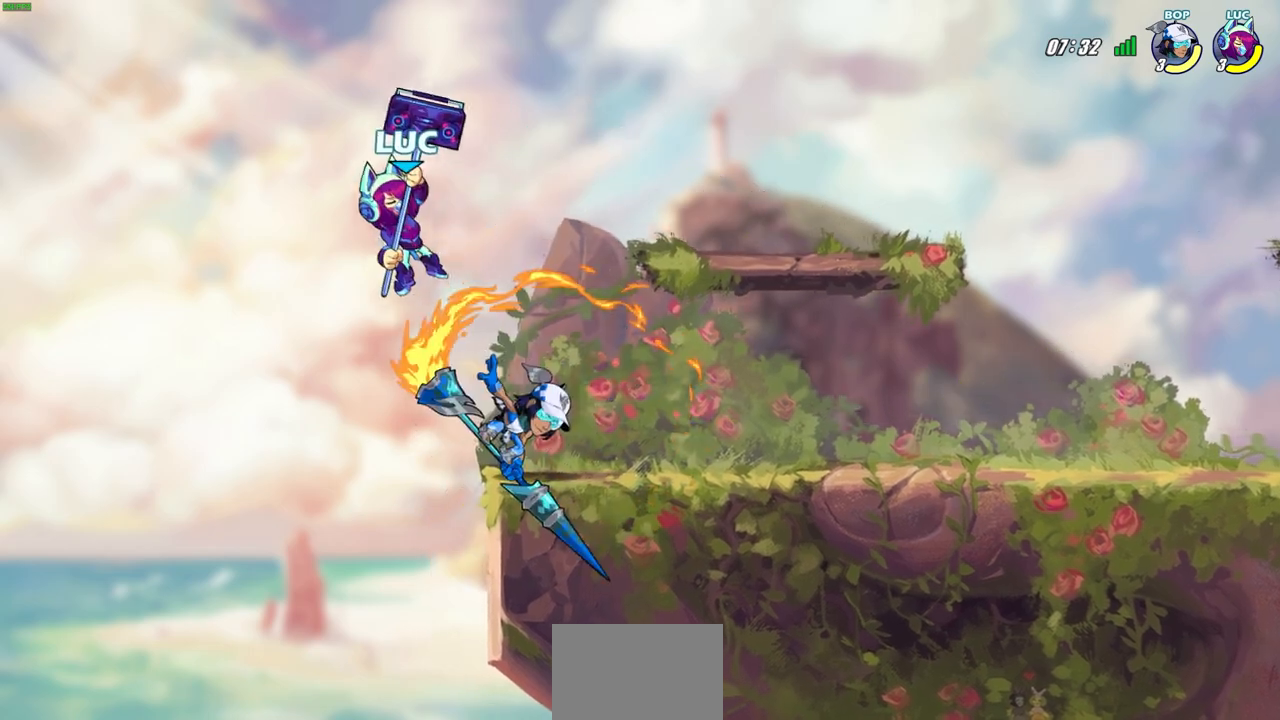
{"buttons": ["SQUARE"], "left_stick": "right", "right_stick": "center", "events": [[317, "left_stick", "right"], [500, "SQUARE", "down"]]}
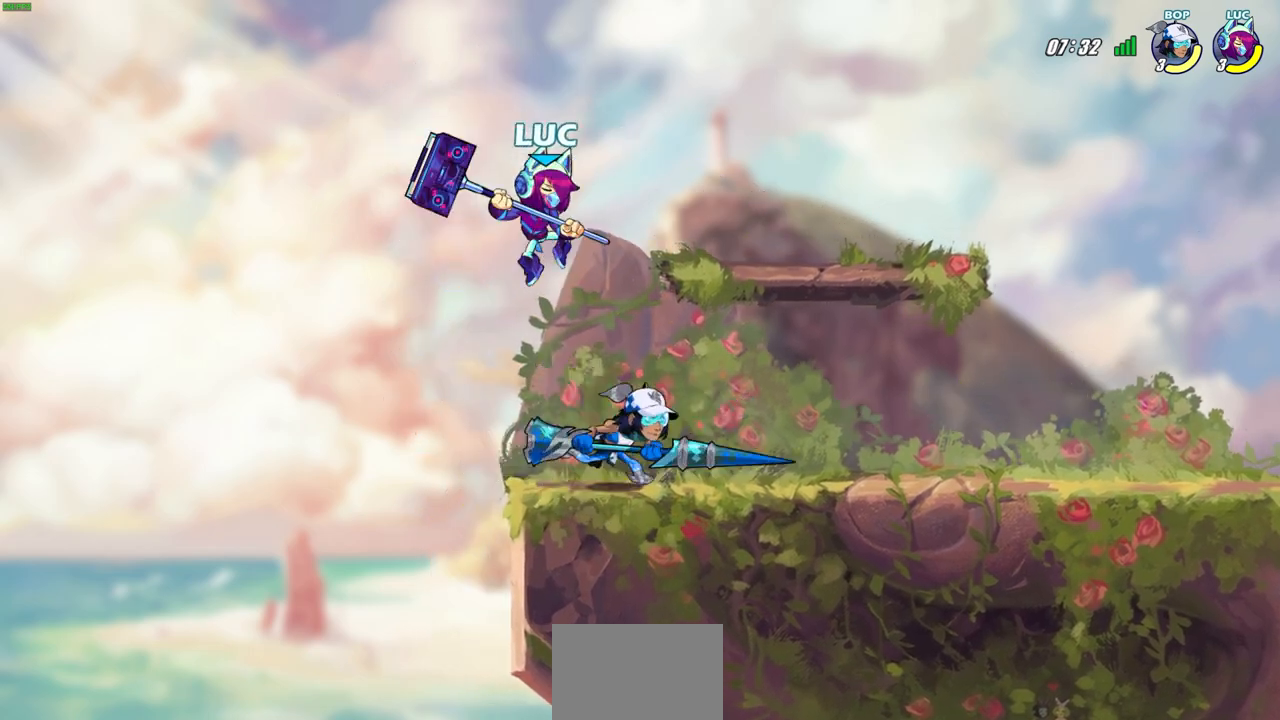
{"buttons": [], "left_stick": "center", "right_stick": "center", "events": [[83, "SQUARE", "up"], [500, "left_stick", "center"]]}
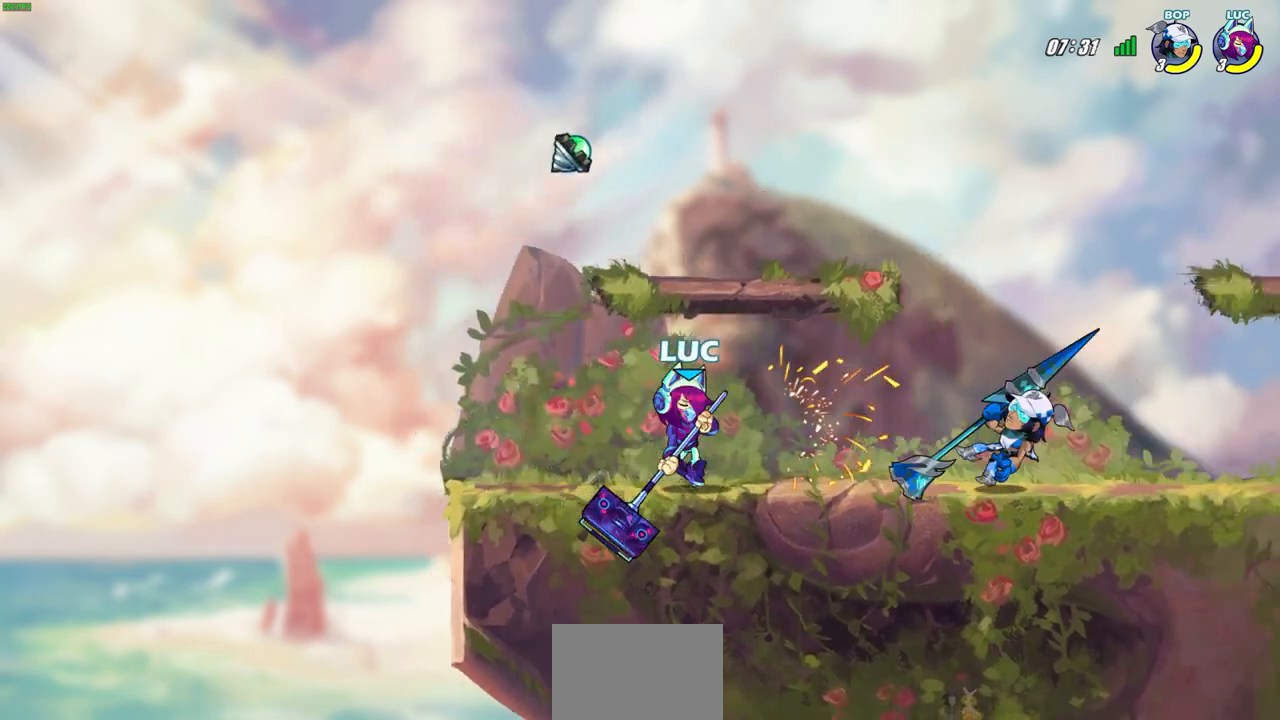
{"buttons": [], "left_stick": "up-left", "right_stick": "center", "events": [[317, "left_stick", "up-left"]]}
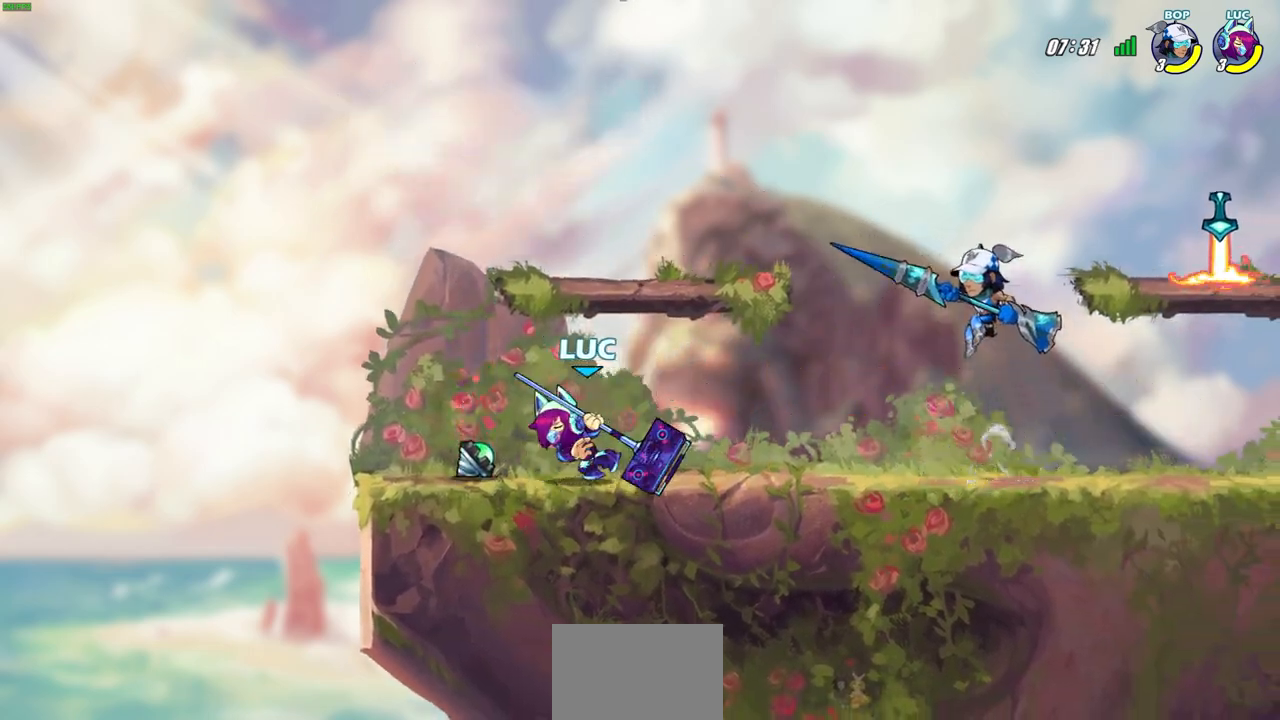
{"buttons": ["SQUARE", "R2"], "left_stick": "right", "right_stick": "center", "events": [[200, "left_stick", "right"], [350, "R2", "down"], [367, "SQUARE", "down"]]}
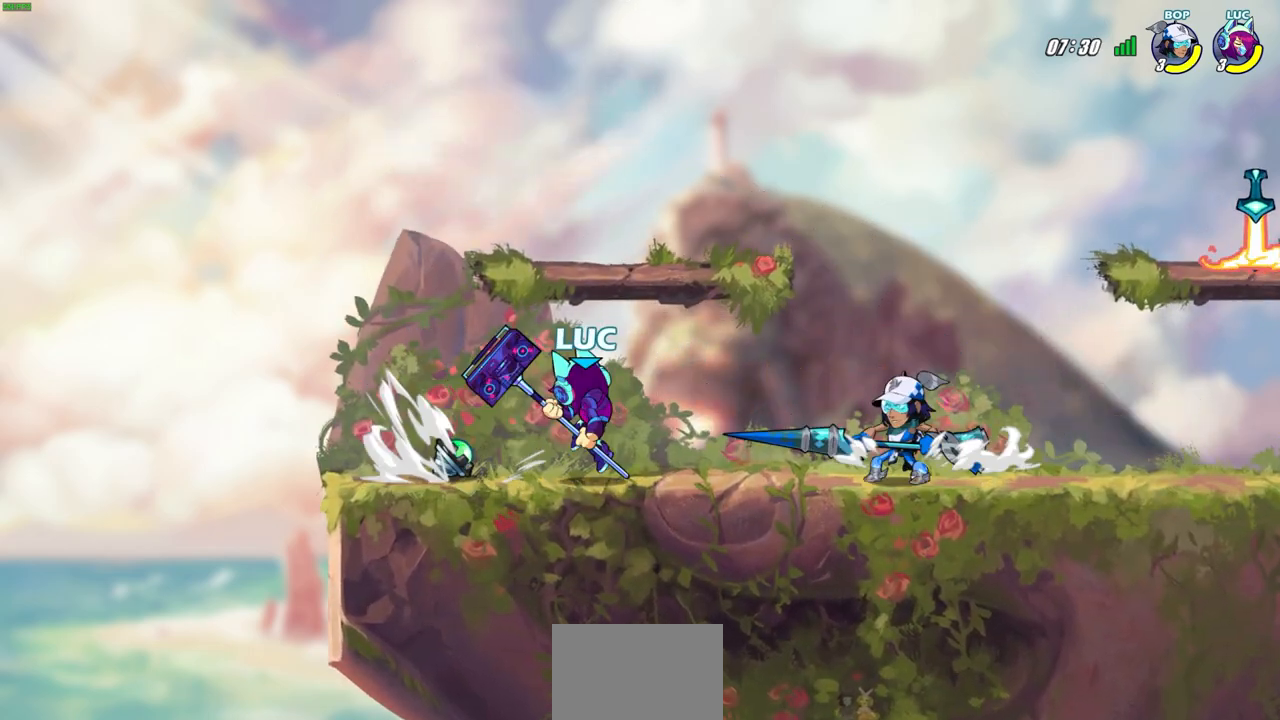
{"buttons": ["SQUARE", "R2"], "left_stick": "down", "right_stick": "center", "events": [[67, "SQUARE", "up"], [100, "R2", "up"], [150, "left_stick", "center"], [383, "left_stick", "right"], [450, "R2", "down"], [483, "left_stick", "down"], [500, "SQUARE", "down"]]}
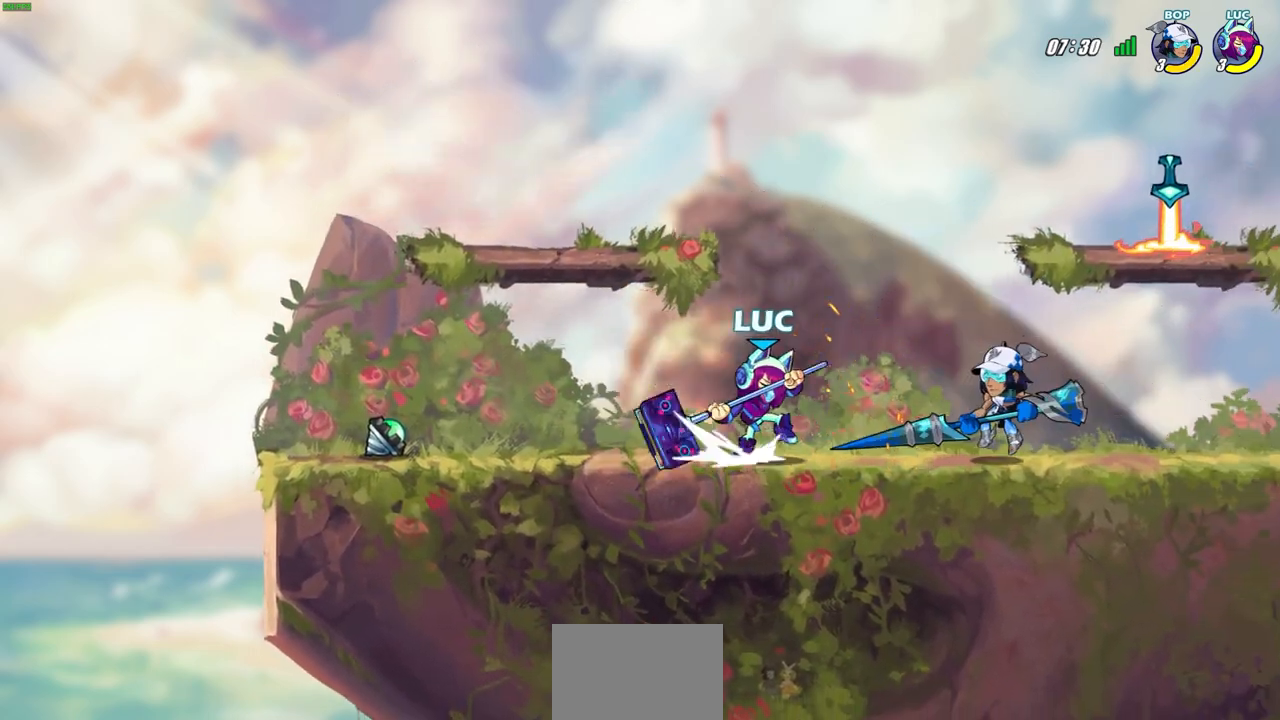
{"buttons": [], "left_stick": "center", "right_stick": "center", "events": [[100, "R2", "up"], [100, "SQUARE", "up"], [100, "left_stick", "center"], [367, "CROSS", "down"], [367, "left_stick", "right"], [400, "SQUARE", "down"], [417, "CROSS", "up"], [417, "SELECT", "down"], [417, "right_stick", "down-left"], [433, "SELECT", "up"], [433, "SQUARE", "up"], [450, "left_stick", "center"], [467, "right_stick", "center"]]}
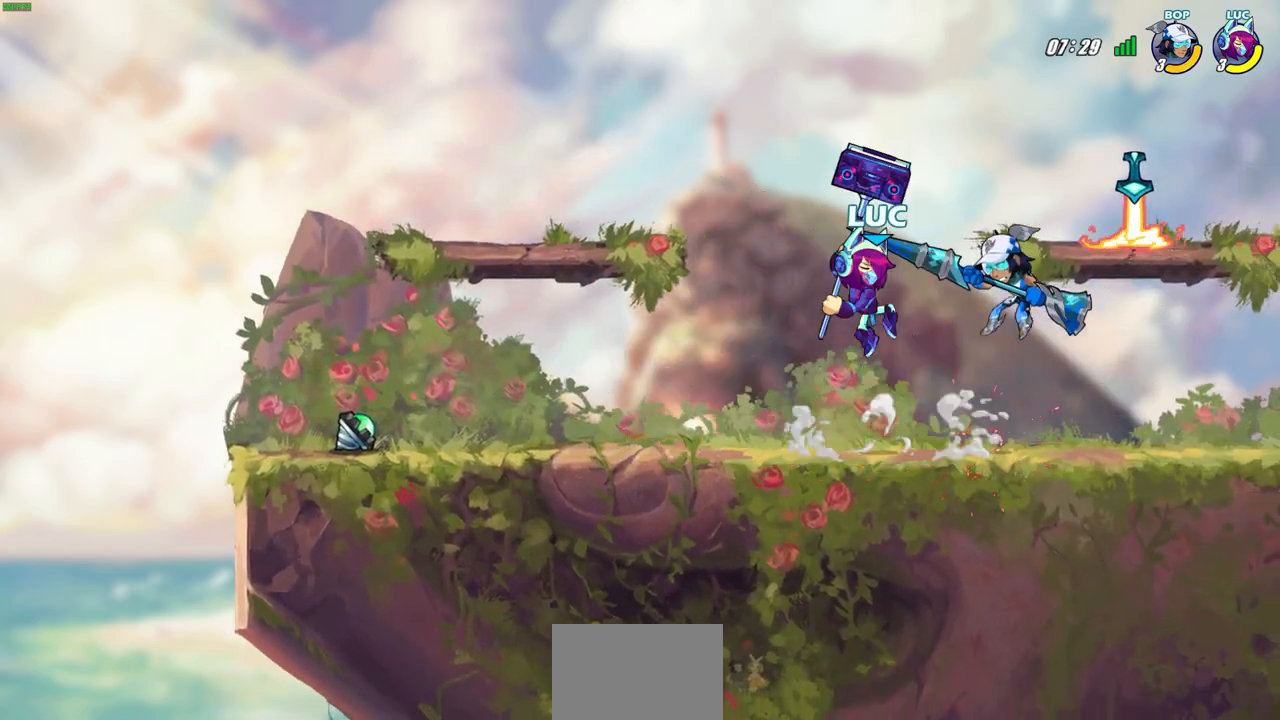
{"buttons": [], "left_stick": "center", "right_stick": "center", "events": []}
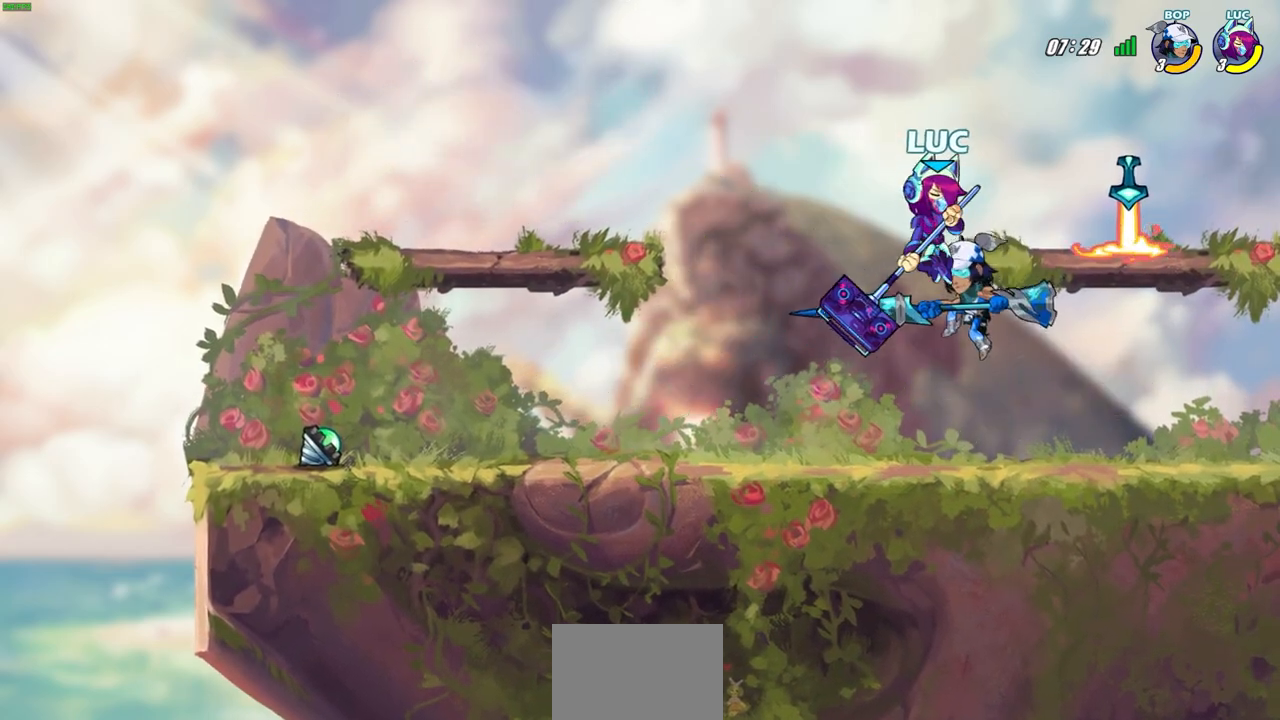
{"buttons": [], "left_stick": "center", "right_stick": "center", "events": [[17, "left_stick", "right"], [233, "left_stick", "up-left"], [483, "left_stick", "center"]]}
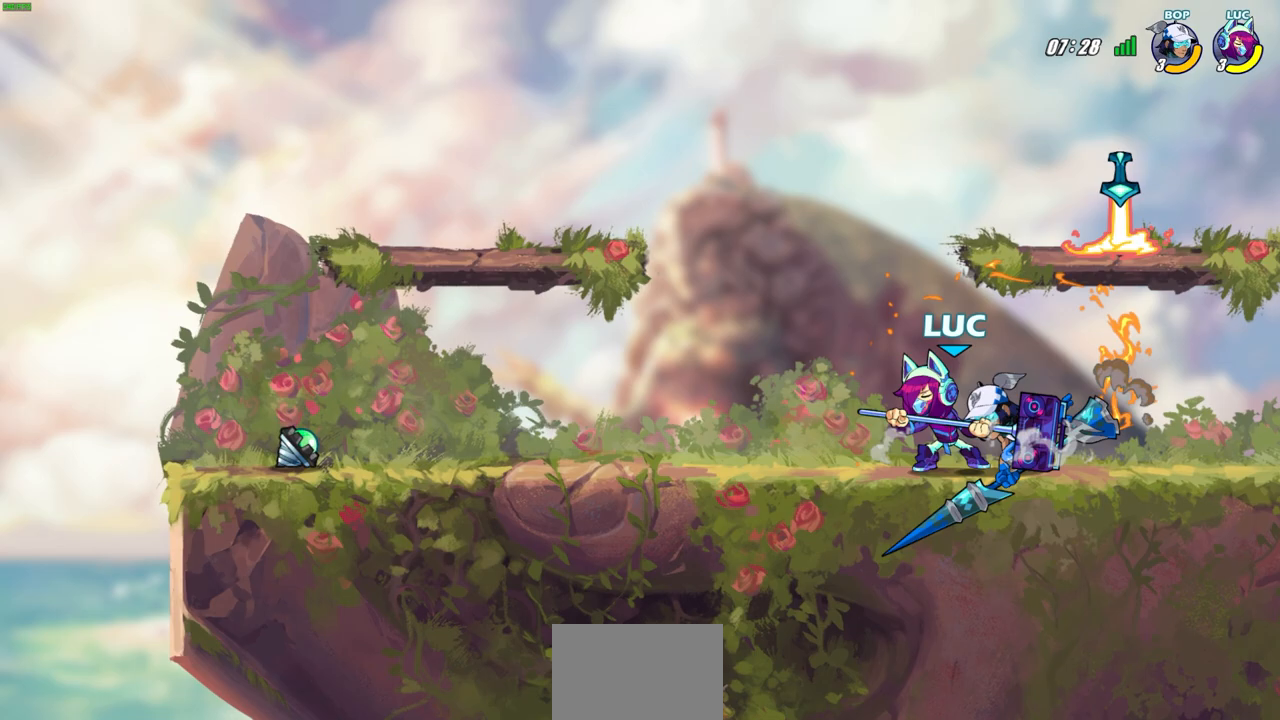
{"buttons": [], "left_stick": "center", "right_stick": "center", "events": [[117, "left_stick", "down"], [150, "SQUARE", "down"], [250, "left_stick", "center"], [267, "SQUARE", "up"]]}
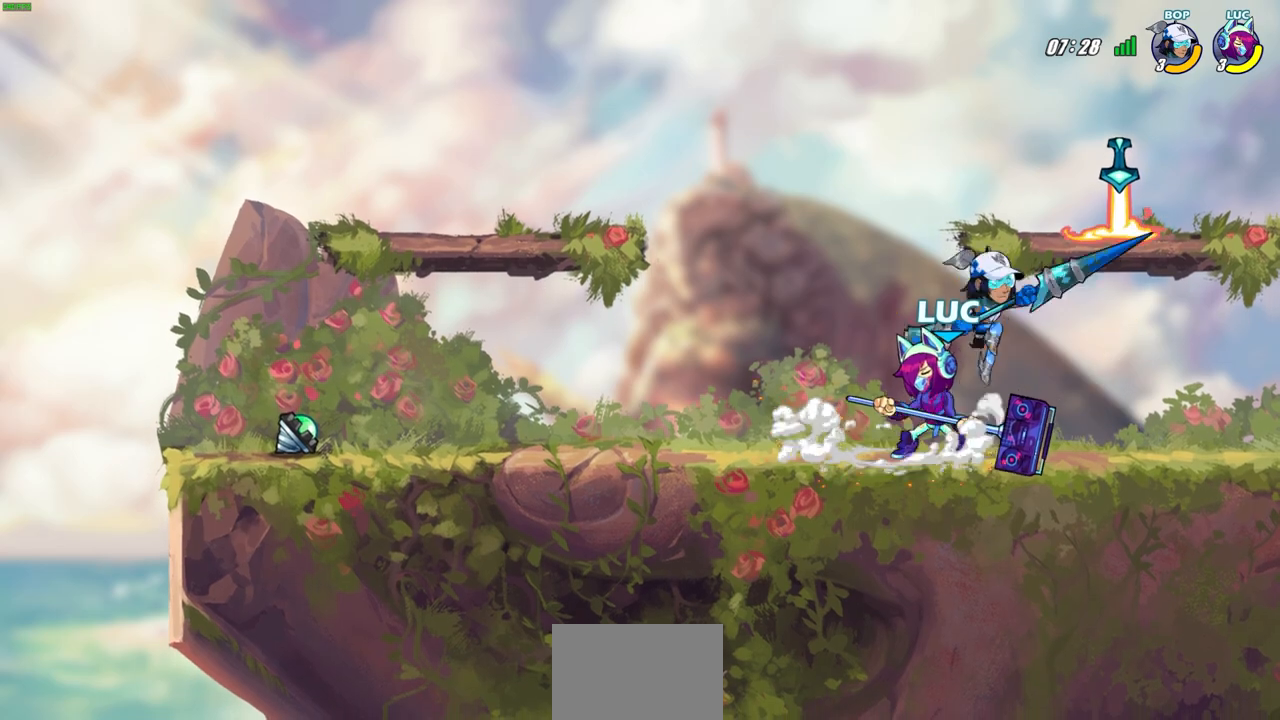
{"buttons": ["R2"], "left_stick": "center", "right_stick": "center", "events": [[100, "left_stick", "right"], [317, "left_stick", "center"], [367, "R2", "down"]]}
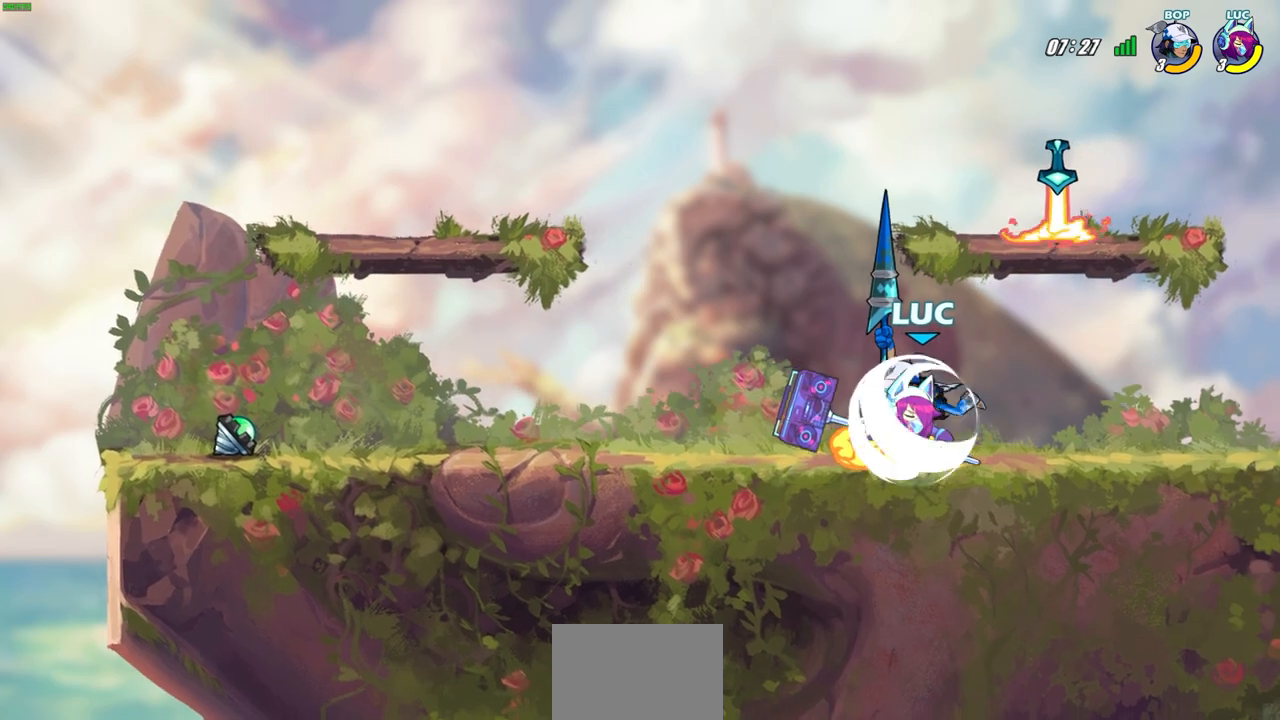
{"buttons": [], "left_stick": "down", "right_stick": "center", "events": [[133, "R2", "up"], [150, "left_stick", "down"], [200, "SQUARE", "down"], [300, "SQUARE", "up"], [317, "left_stick", "center"], [500, "left_stick", "down"]]}
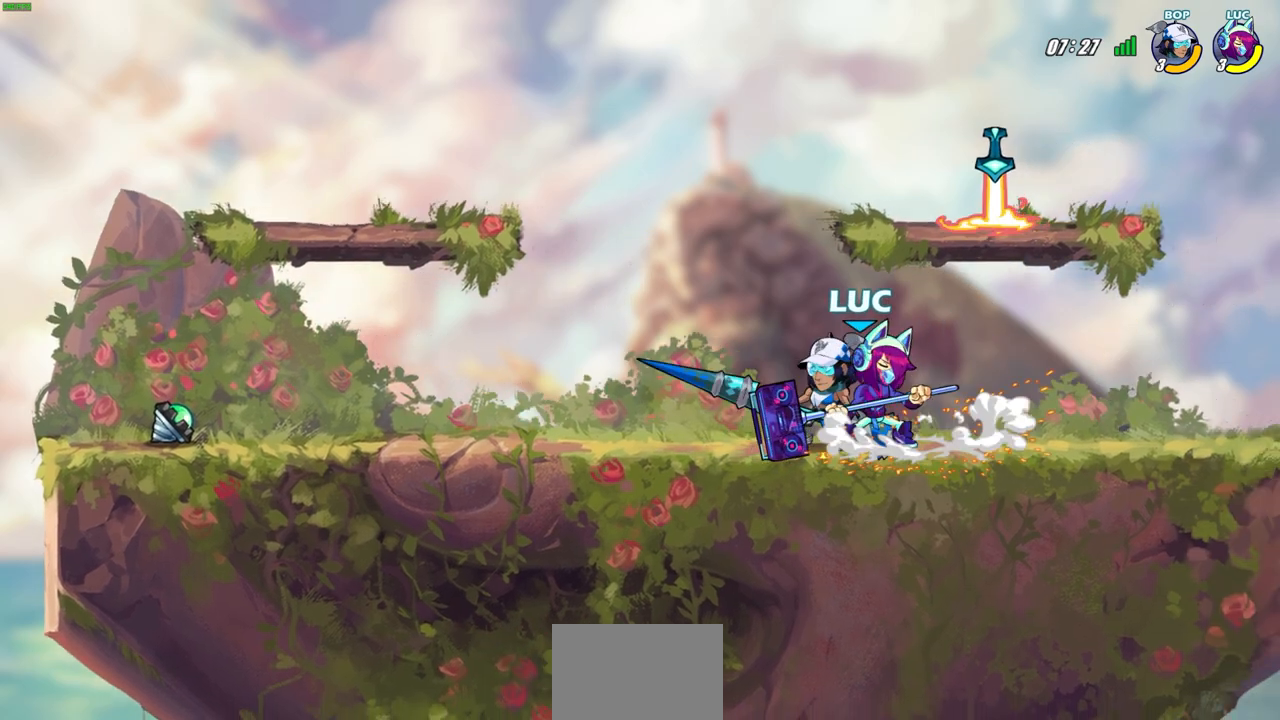
{"buttons": ["SQUARE"], "left_stick": "down", "right_stick": "center", "events": [[17, "CROSS", "down"], [67, "SQUARE", "down"], [117, "CROSS", "up"], [133, "SQUARE", "up"], [133, "left_stick", "center"], [283, "CROSS", "down"], [400, "CROSS", "up"], [417, "SQUARE", "down"], [417, "left_stick", "down"]]}
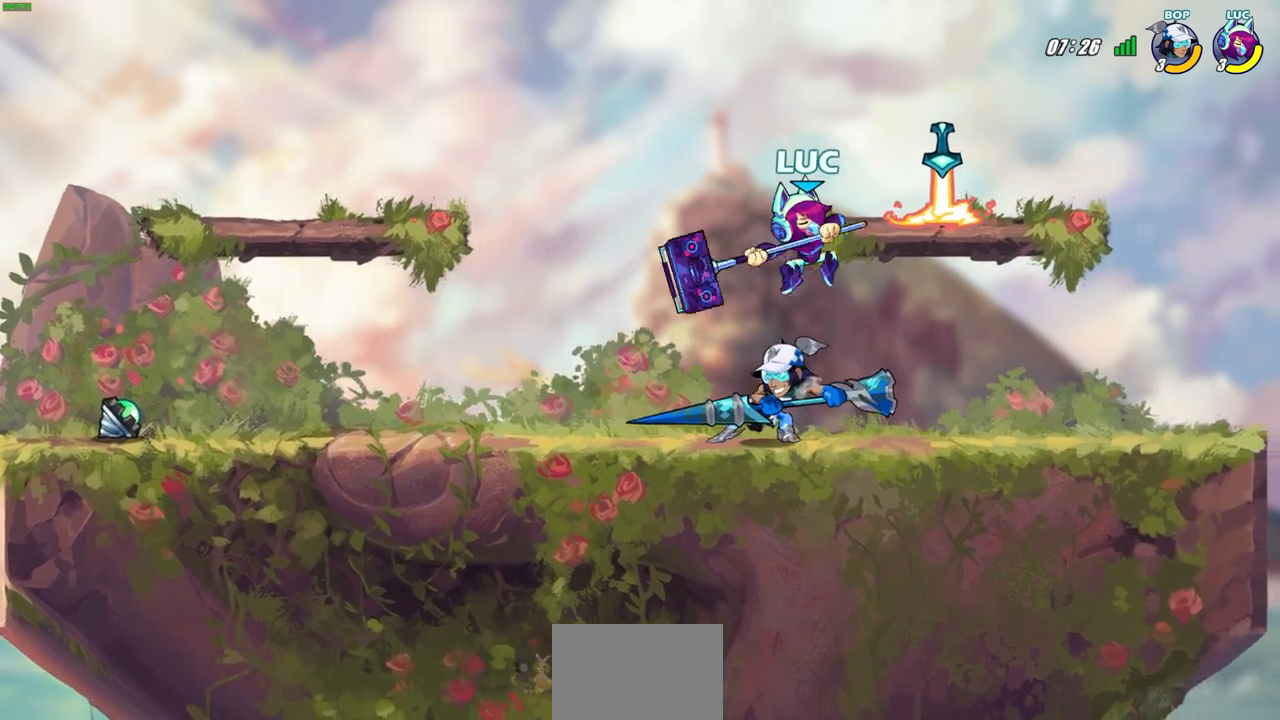
{"buttons": [], "left_stick": "center", "right_stick": "center", "events": [[17, "SQUARE", "up"], [67, "left_stick", "center"]]}
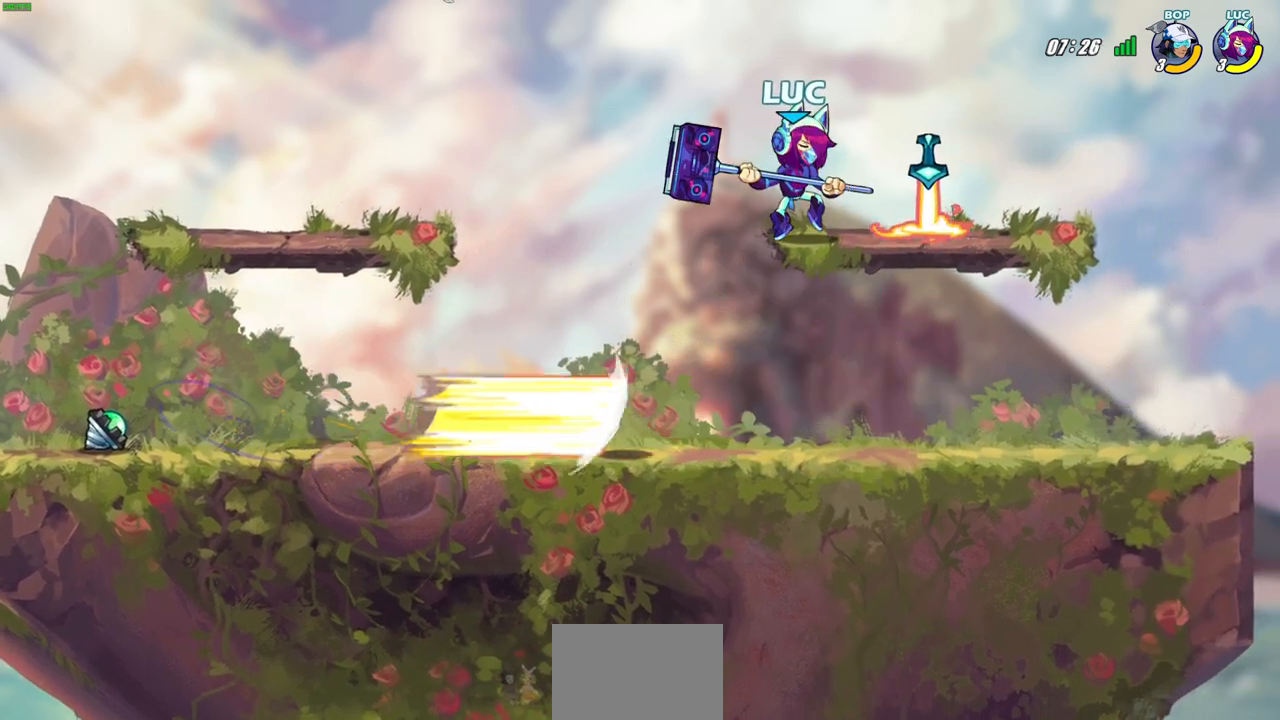
{"buttons": [], "left_stick": "center", "right_stick": "center", "events": [[83, "left_stick", "up-left"], [267, "left_stick", "down-left"], [350, "SQUARE", "down"], [417, "left_stick", "center"], [450, "SQUARE", "up"]]}